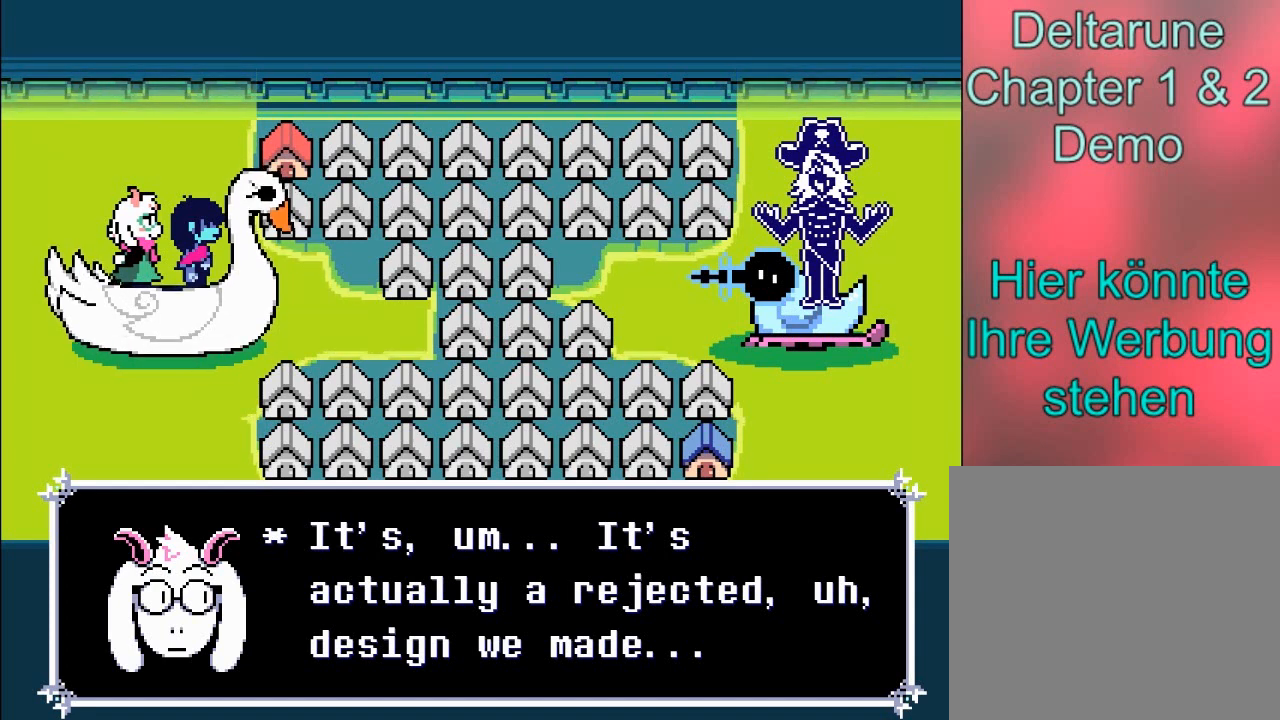
Gameplay with a controller (Xbox layout); each line is a JSON object with the inputs held at the frame after it. "events" lists button and stick changes between this image and that frame as [ms after this image, input, new state], when the widget could be followed in between. Not read: L3 R3 right_stick.
{"buttons": ["A"], "left_stick": "center", "events": [[200, "A", "down"]]}
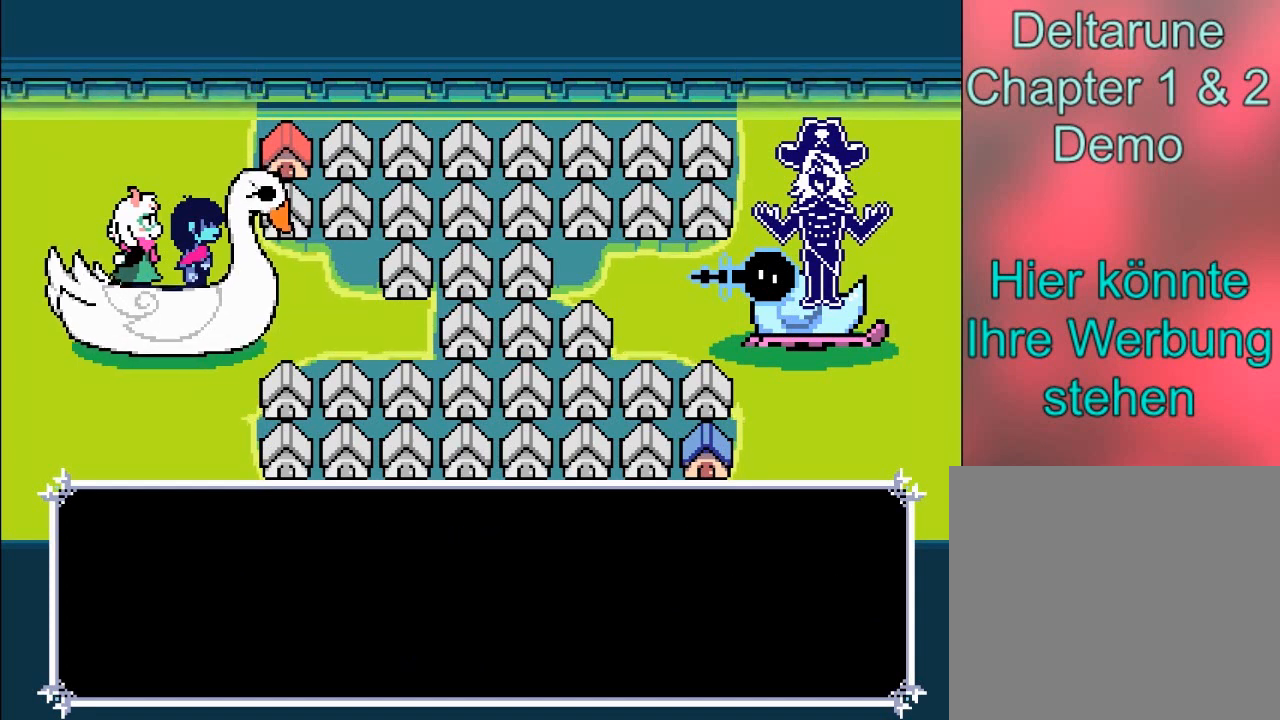
{"buttons": ["A"], "left_stick": "center", "events": [[34, "A", "up"], [367, "A", "down"]]}
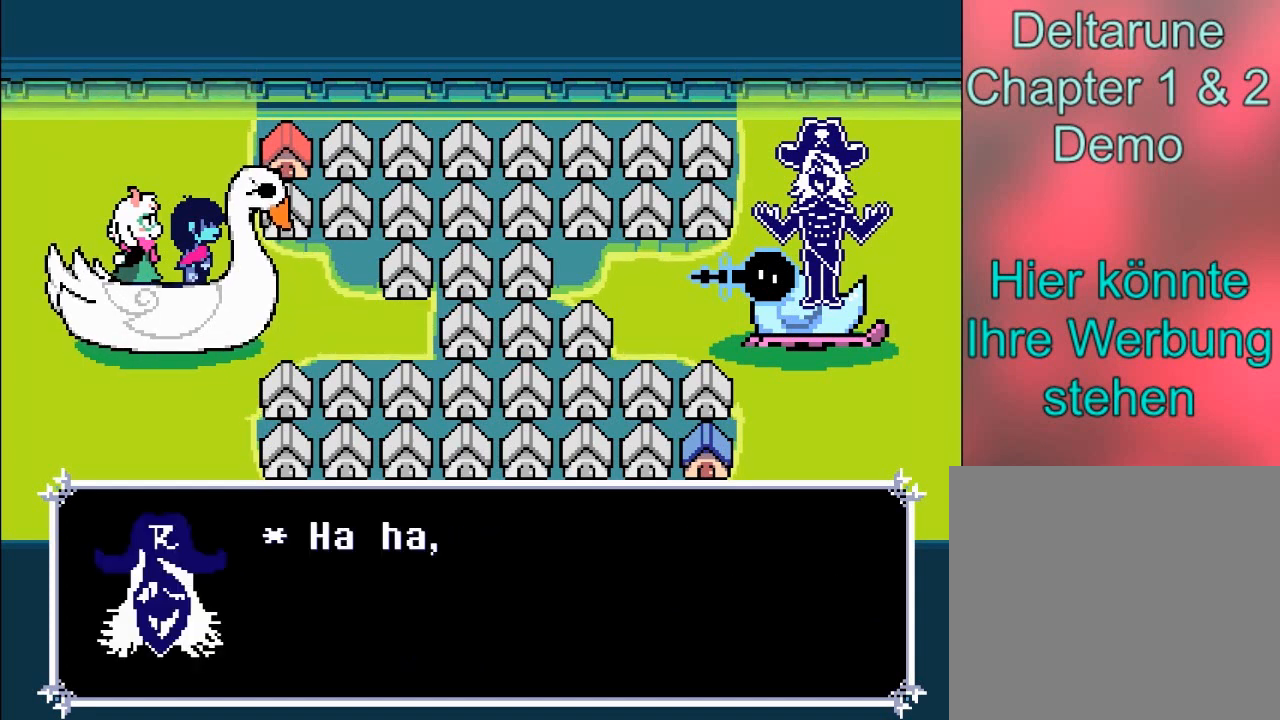
{"buttons": [], "left_stick": "center", "events": [[67, "A", "up"]]}
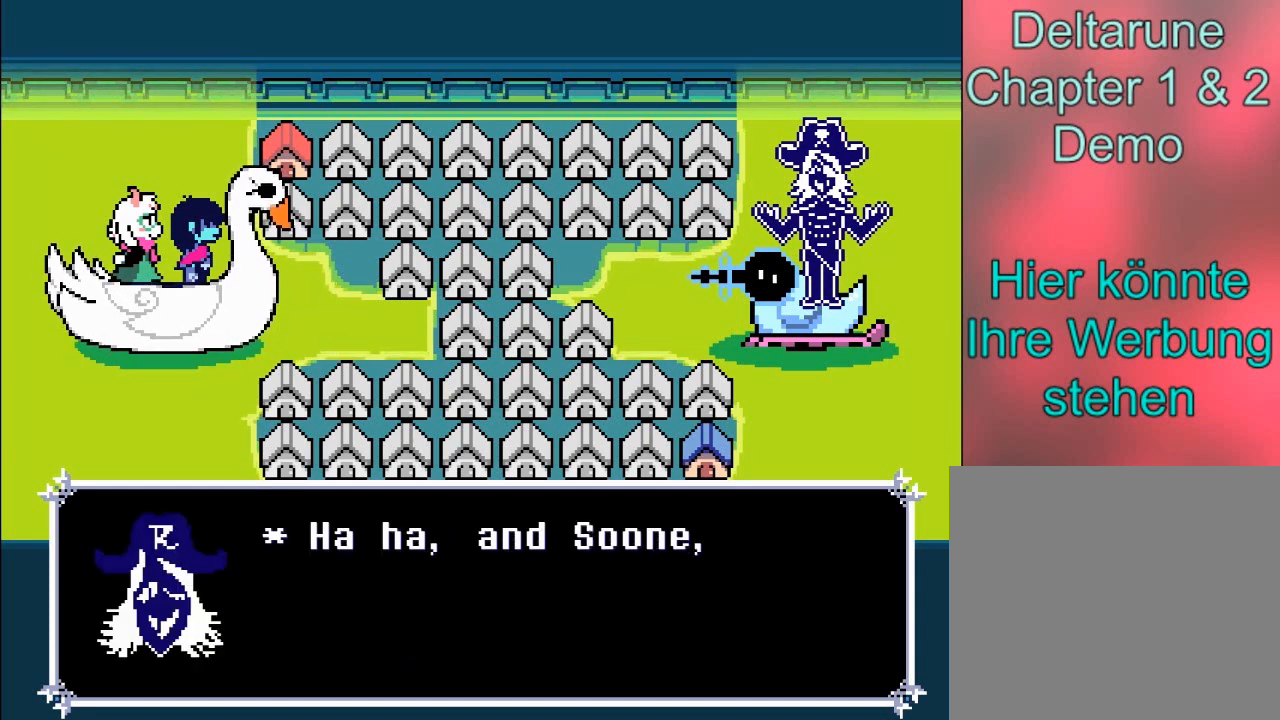
{"buttons": [], "left_stick": "center", "events": []}
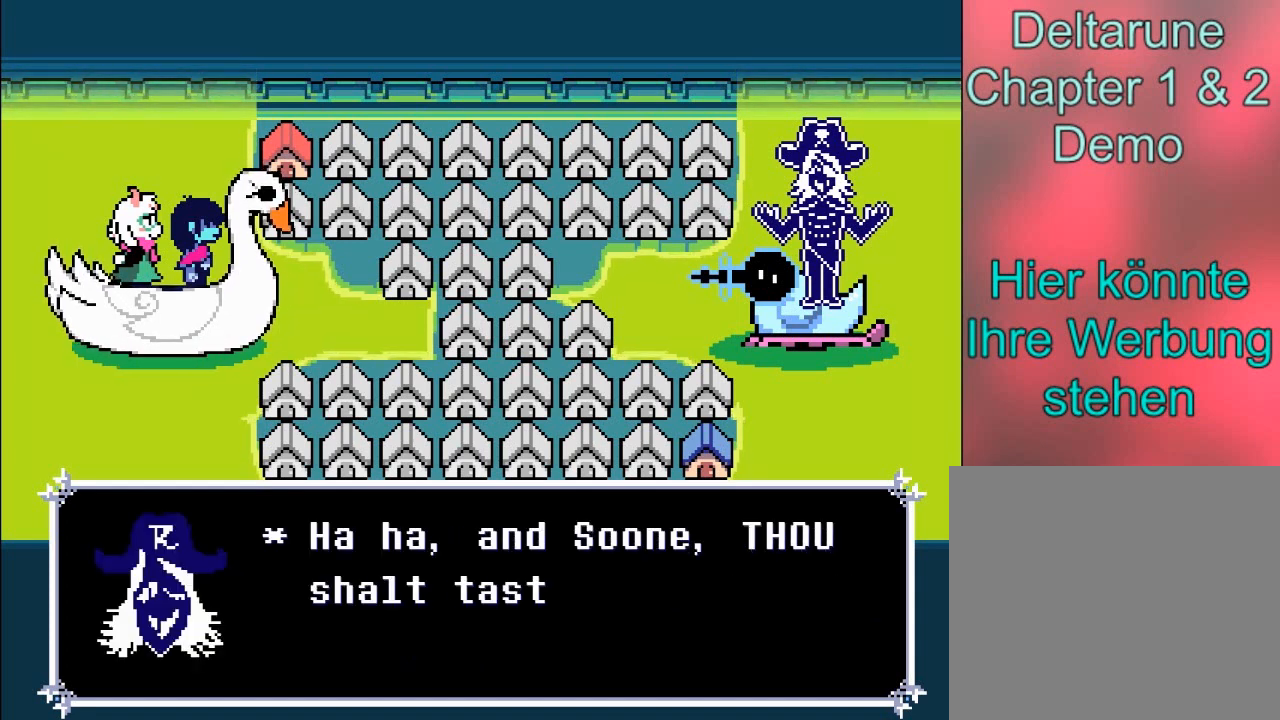
{"buttons": [], "left_stick": "center", "events": []}
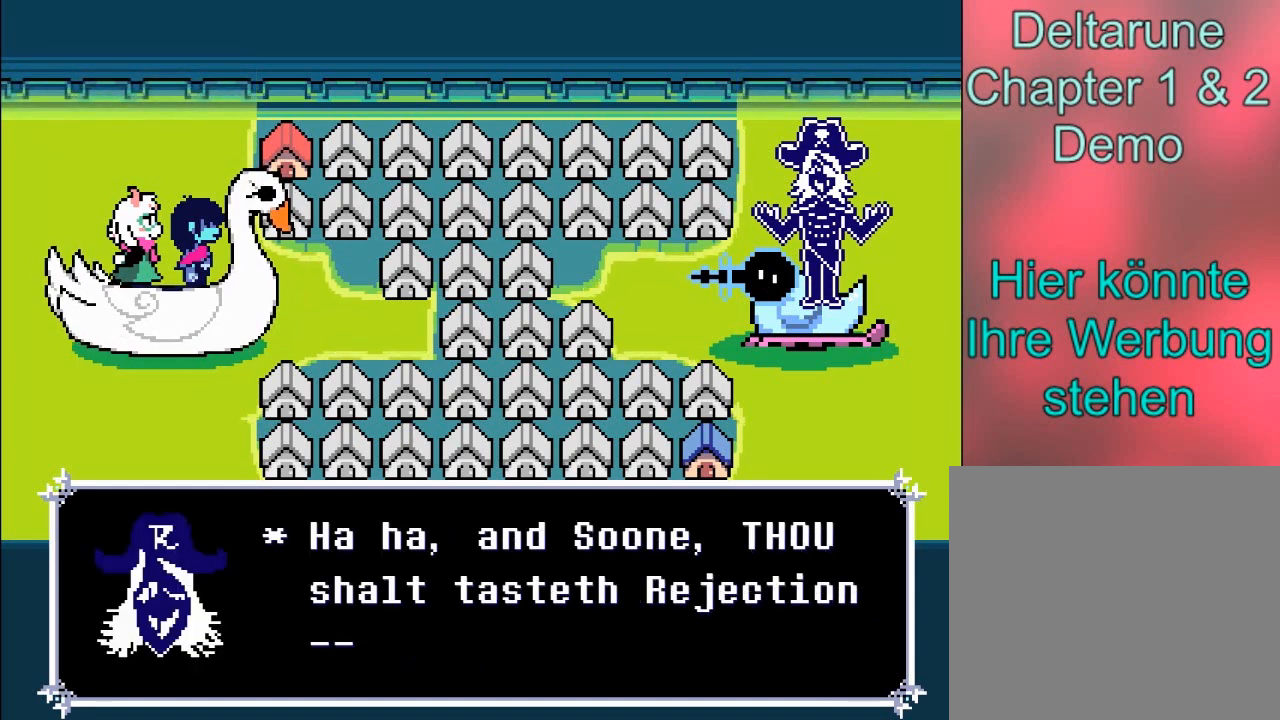
{"buttons": [], "left_stick": "center", "events": []}
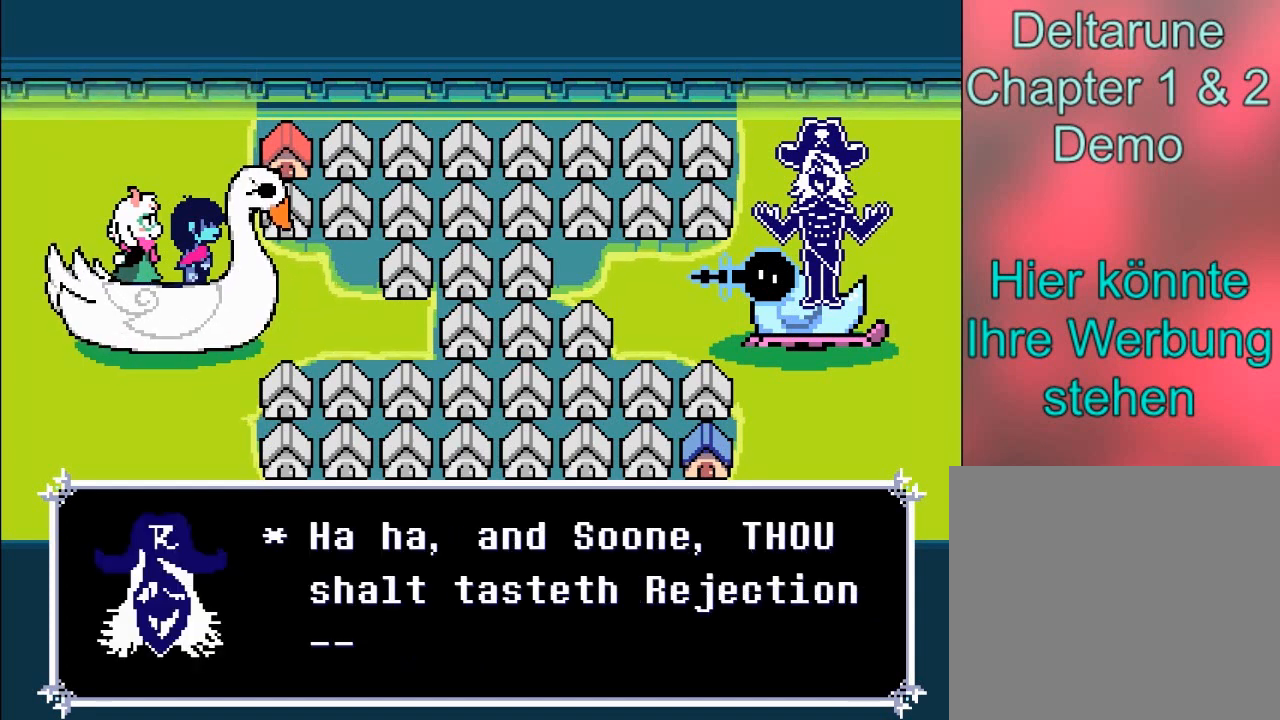
{"buttons": [], "left_stick": "center", "events": []}
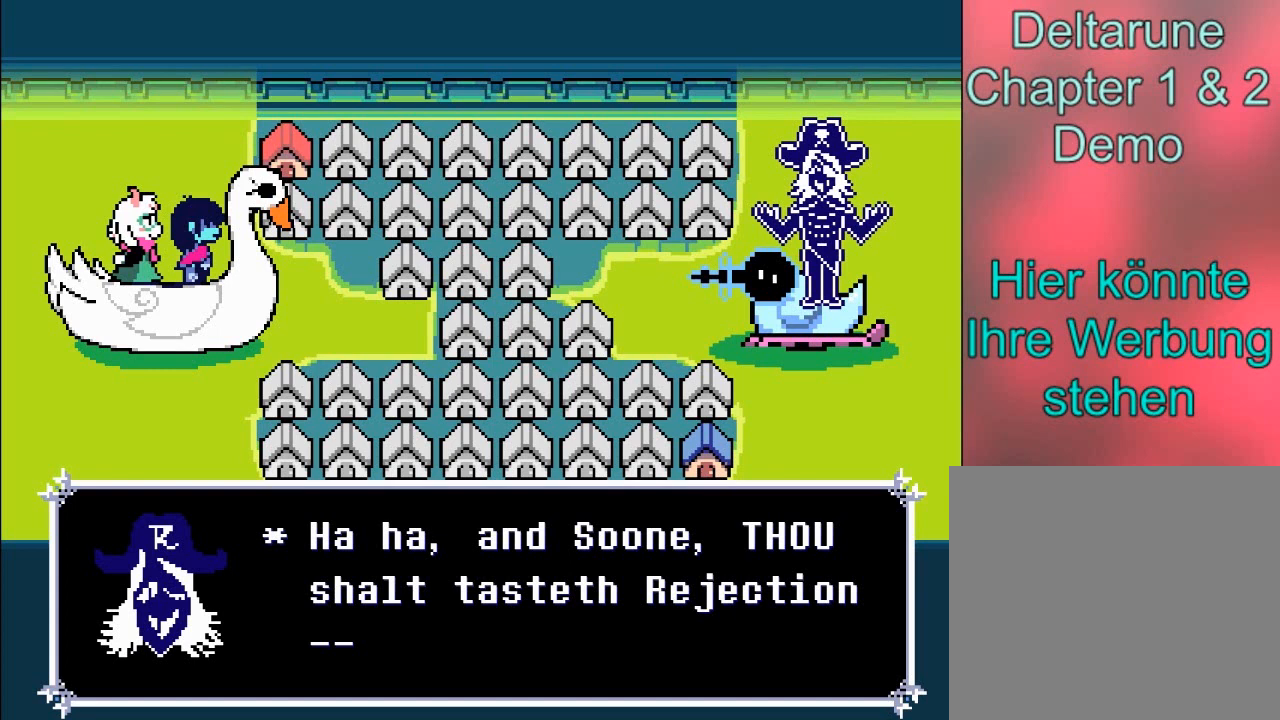
{"buttons": [], "left_stick": "center", "events": []}
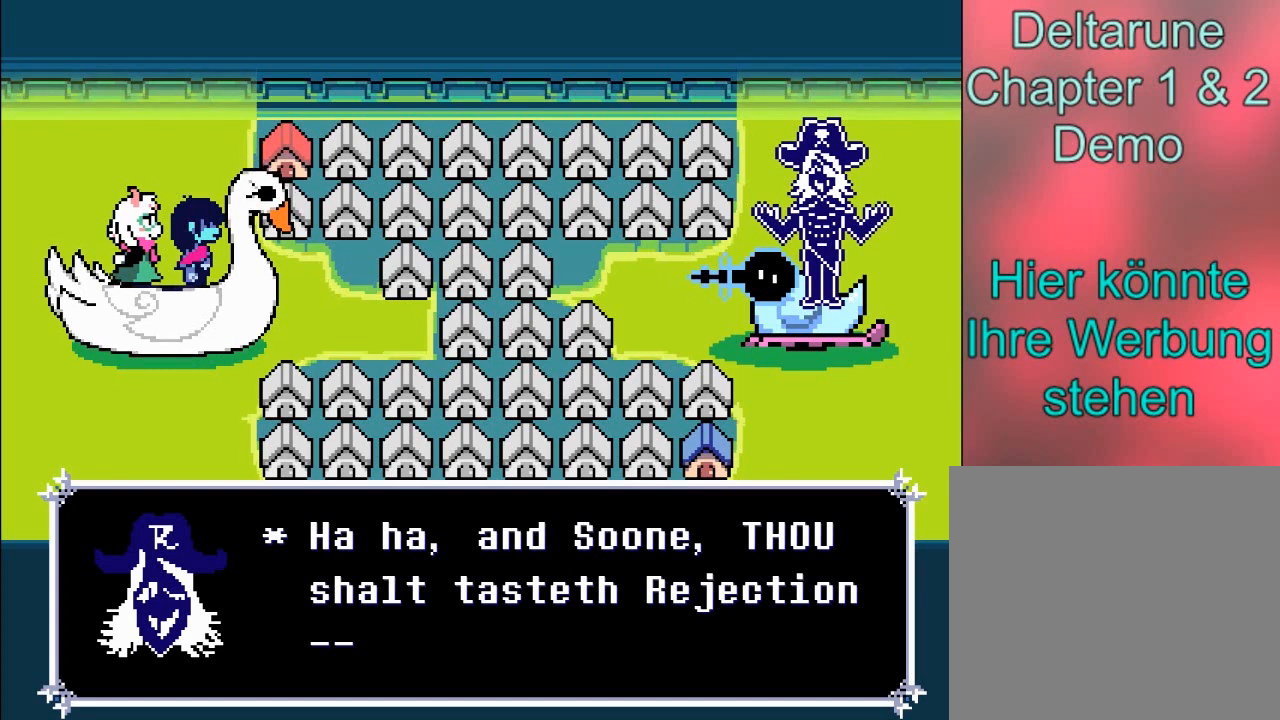
{"buttons": [], "left_stick": "center", "events": []}
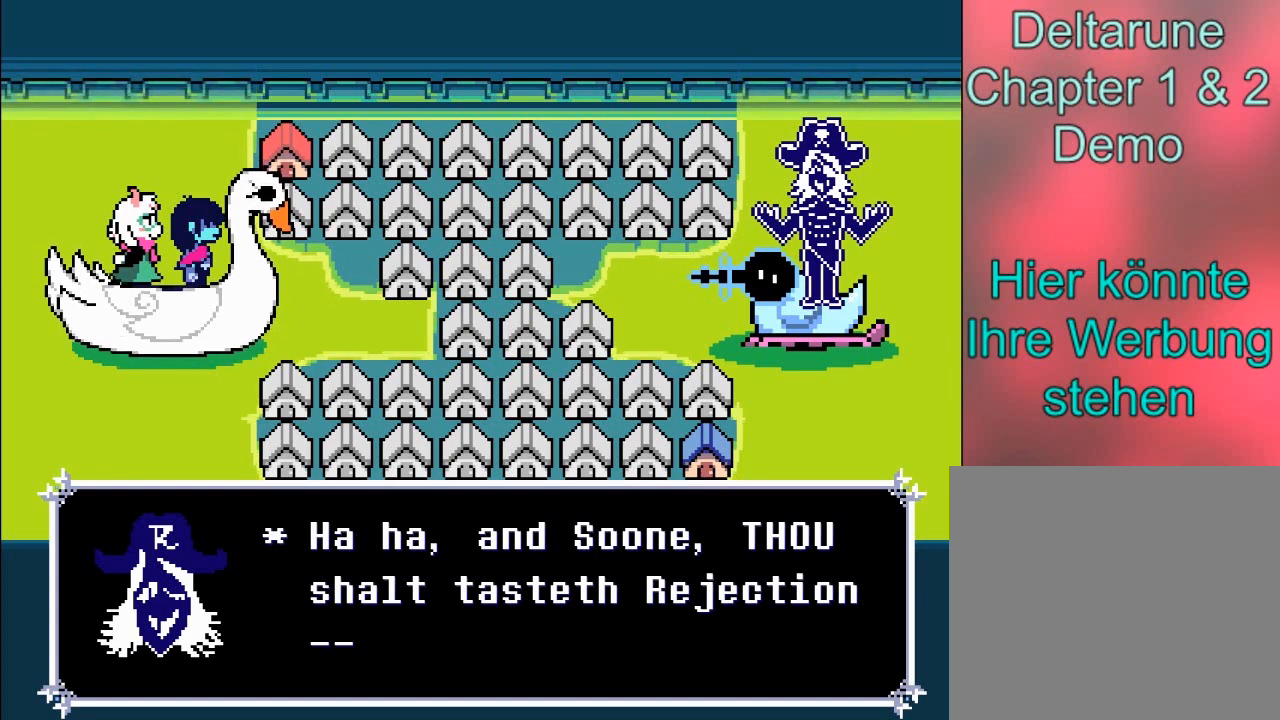
{"buttons": [], "left_stick": "center", "events": []}
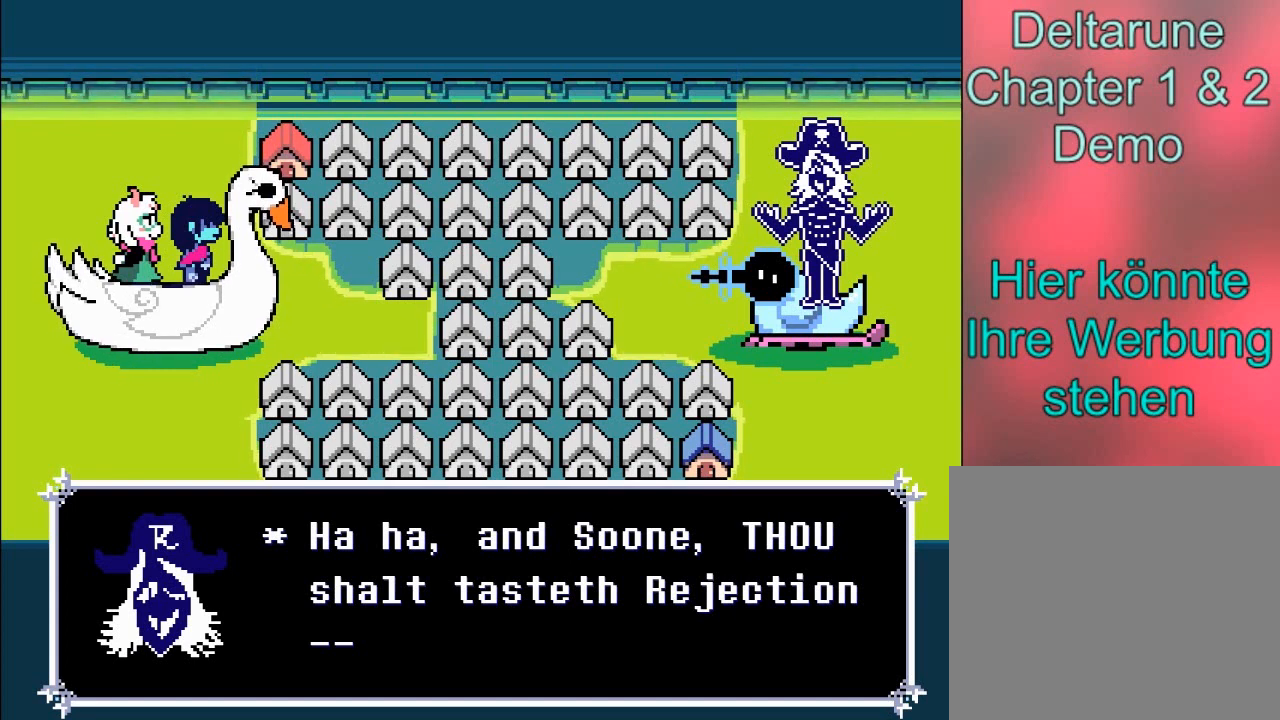
{"buttons": [], "left_stick": "center", "events": []}
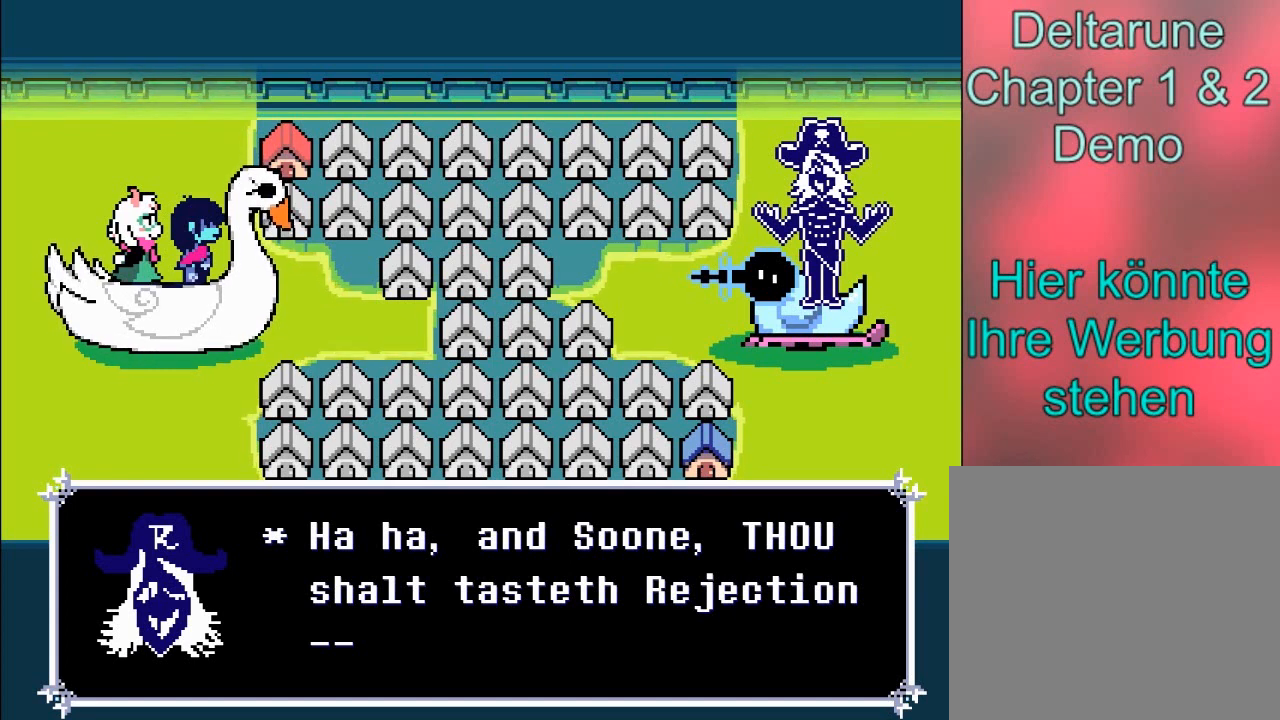
{"buttons": [], "left_stick": "center", "events": [[67, "A", "down"], [367, "A", "up"]]}